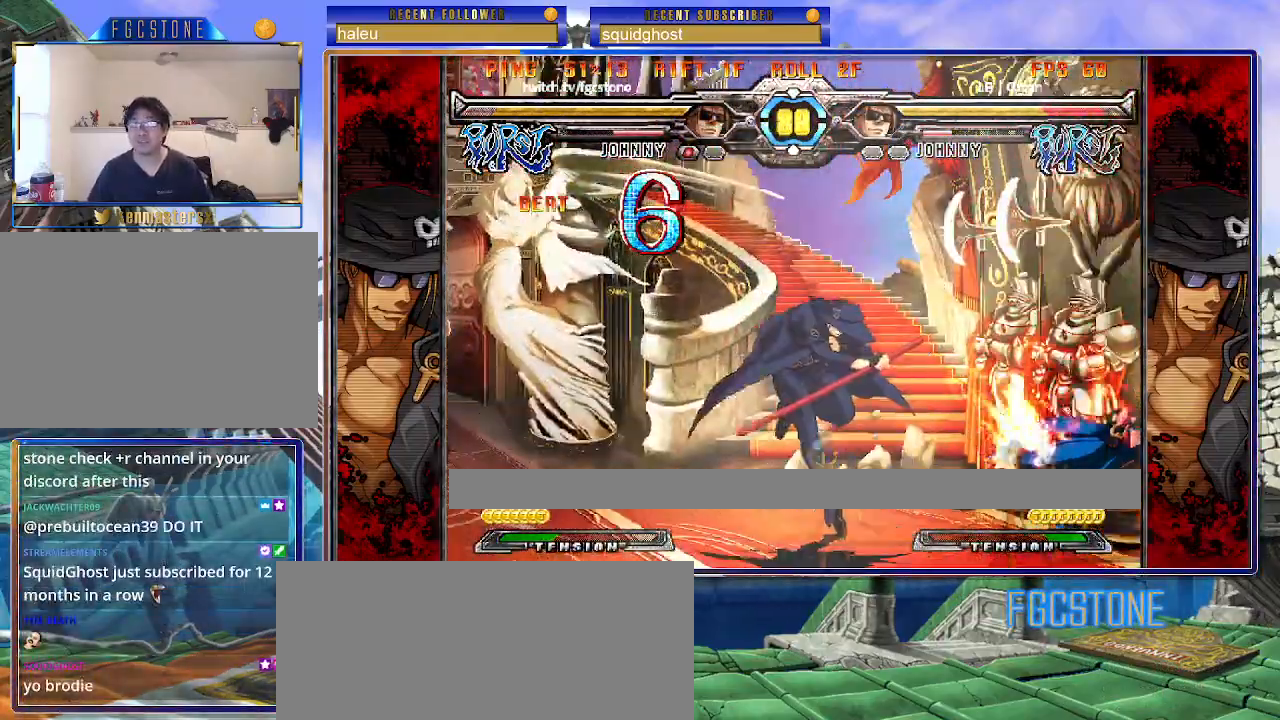
Gameplay with a controller (arcade stick); each line is a JSON object with the inputs held at the frame after it. "events" lists button and stick changes between this image and that frame as [ms after this image, input, new state], when the widget could be followed in between. Not read: L3 R3.
{"buttons": [], "left_stick": "center", "events": [[67, "left_stick", "down"], [150, "left_stick", "right"], [217, "HS", "down"], [217, "left_stick", "center"], [300, "HS", "up"], [417, "left_stick", "right"], [483, "left_stick", "center"]]}
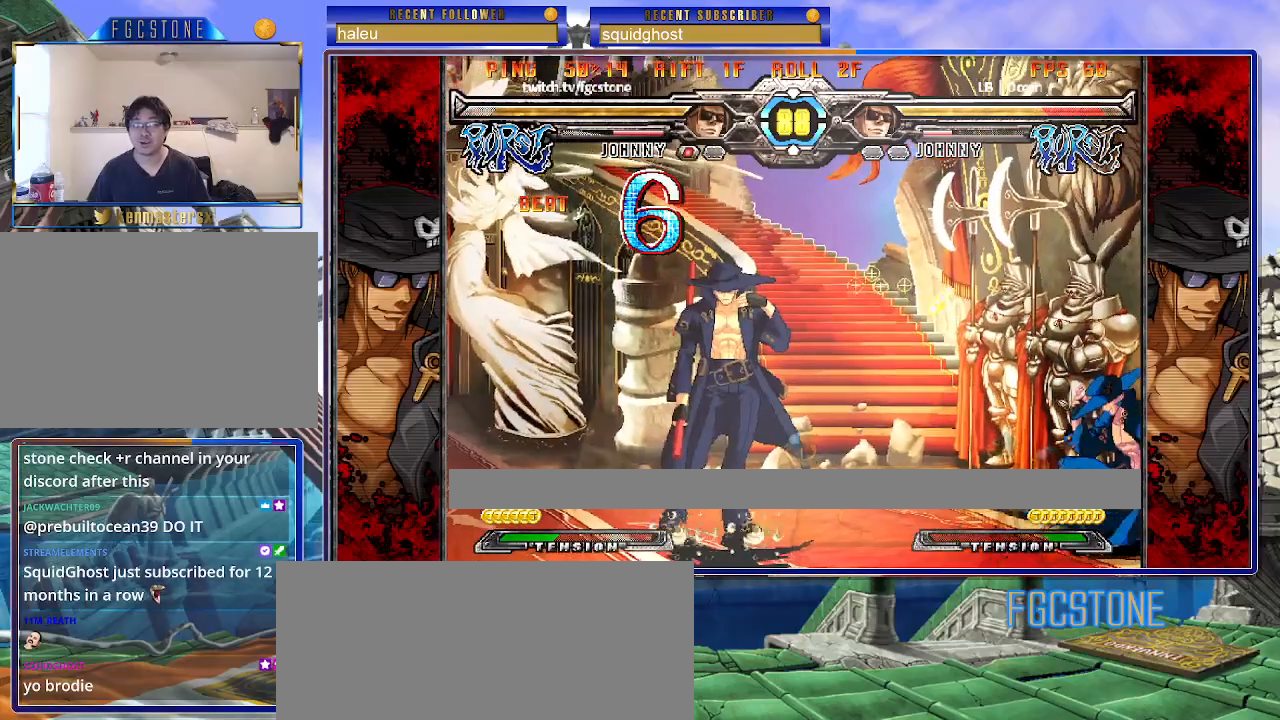
{"buttons": [], "left_stick": "down-left", "events": [[50, "left_stick", "right"], [217, "left_stick", "down-left"], [283, "K", "down"], [367, "K", "up"], [433, "D", "down"], [500, "D", "up"]]}
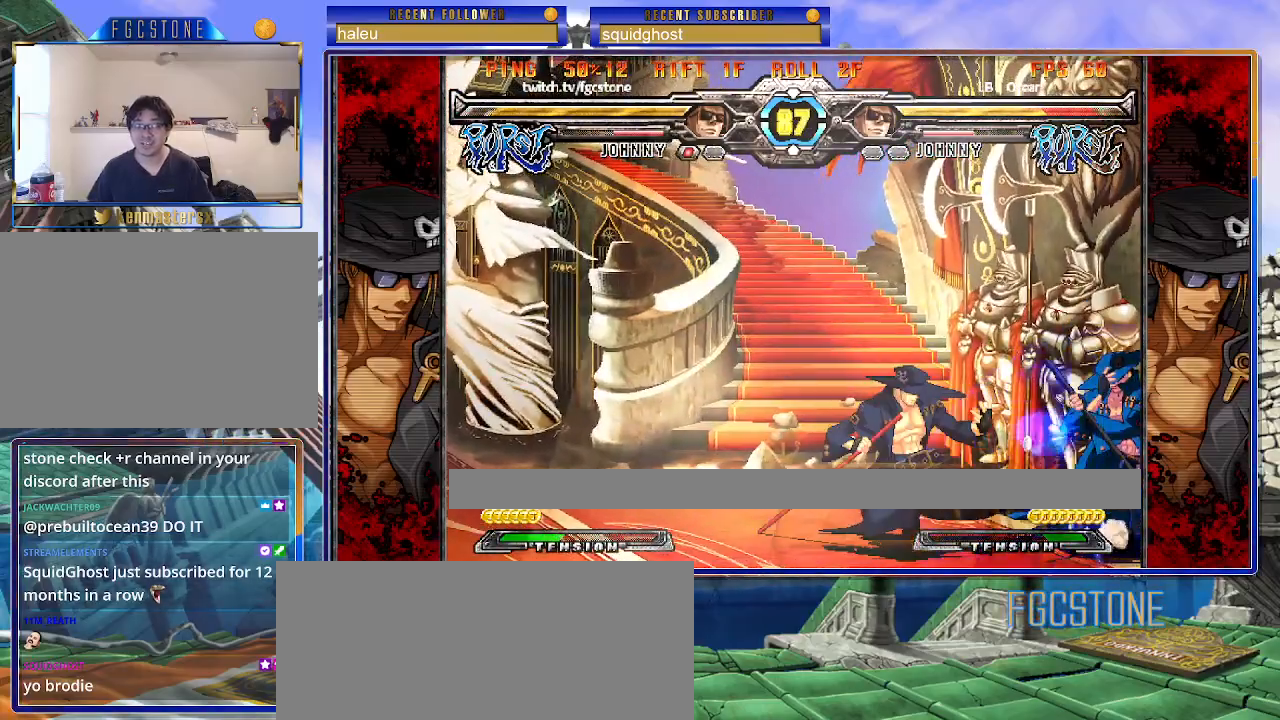
{"buttons": ["HS"], "left_stick": "center", "events": [[50, "D", "down"], [167, "D", "up"], [333, "left_stick", "down-right"], [383, "left_stick", "right"], [467, "HS", "down"], [483, "left_stick", "center"]]}
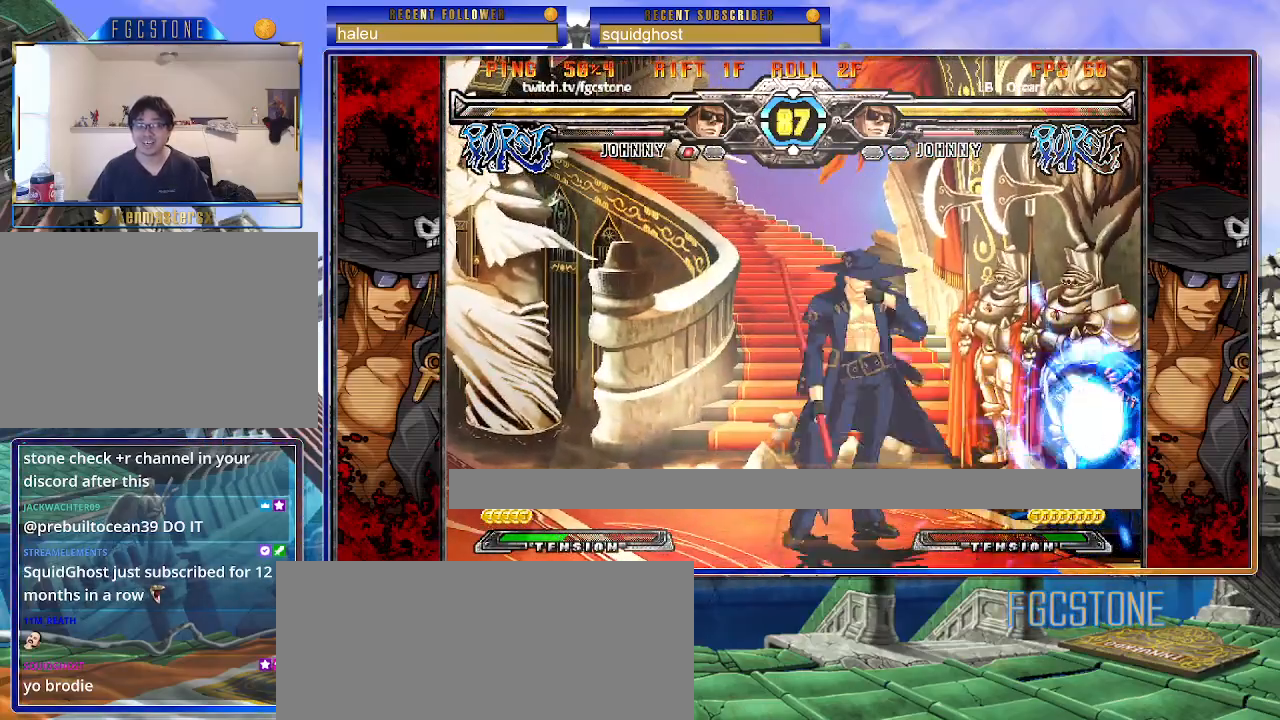
{"buttons": [], "left_stick": "right", "events": [[67, "HS", "up"], [217, "left_stick", "right"], [300, "left_stick", "center"], [350, "left_stick", "right"]]}
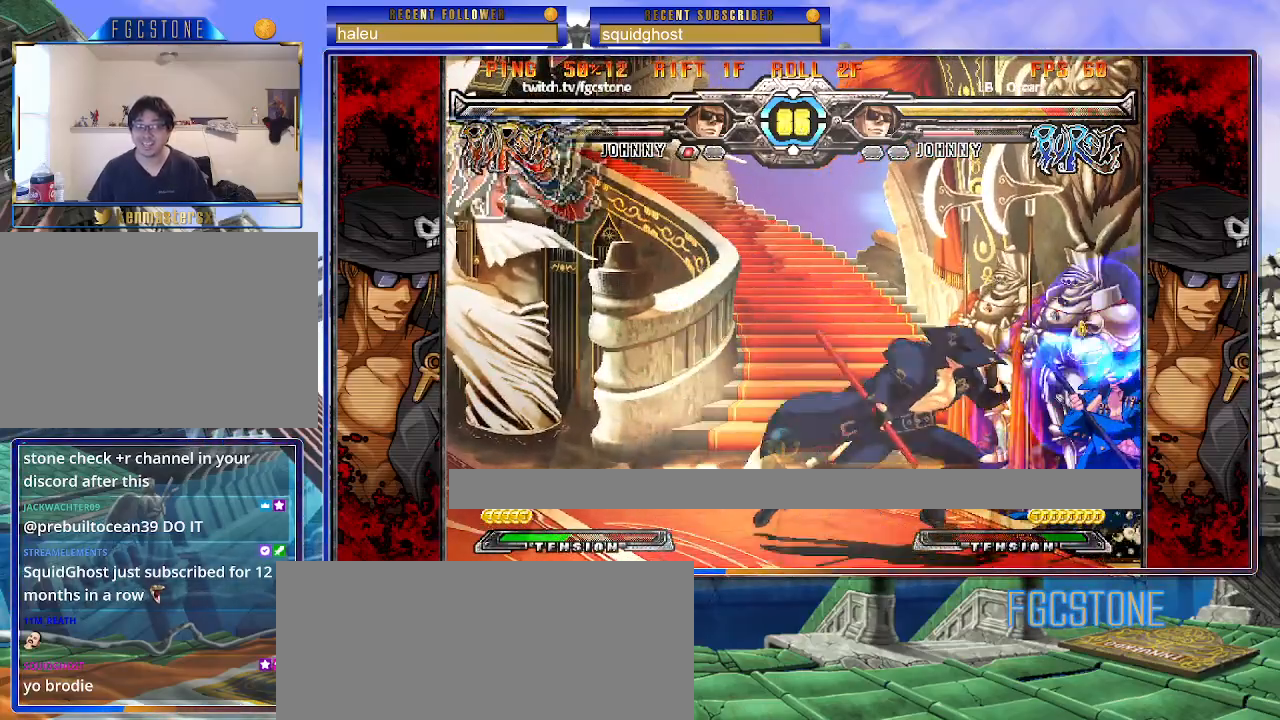
{"buttons": [], "left_stick": "right", "events": [[83, "S", "down"], [200, "S", "up"], [333, "HS", "down"], [433, "HS", "up"]]}
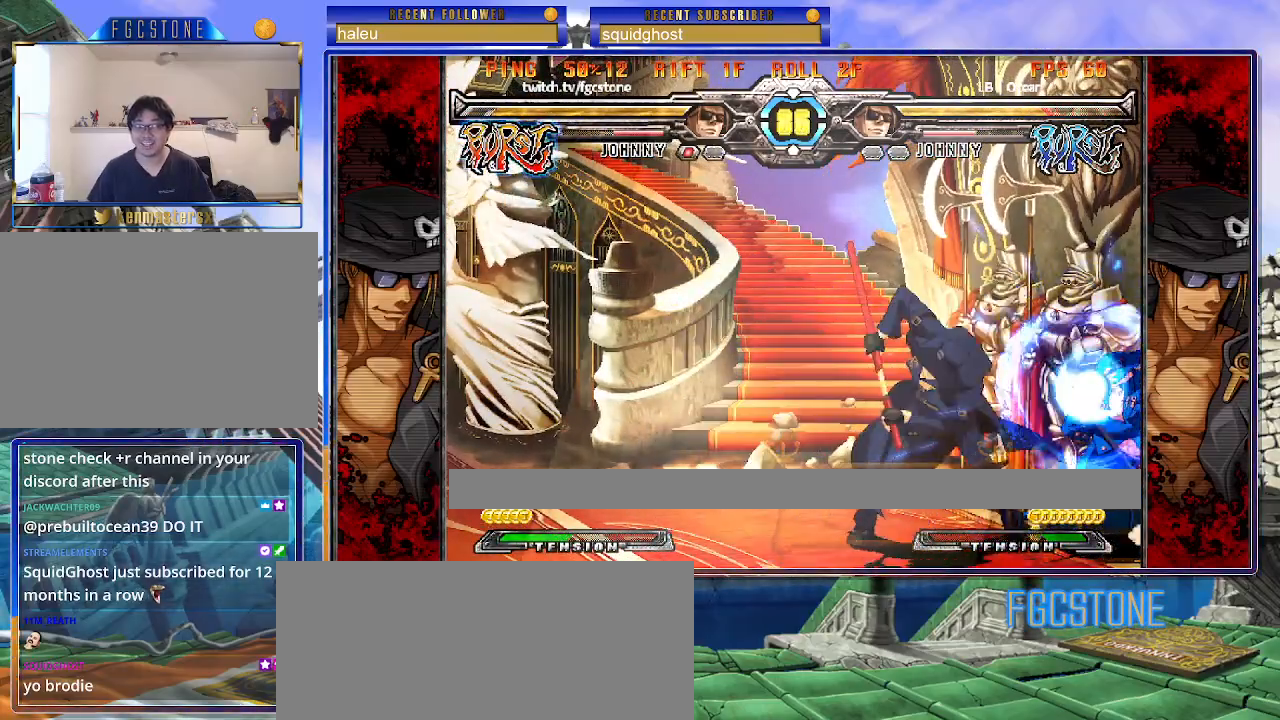
{"buttons": [], "left_stick": "right", "events": [[117, "left_stick", "left"], [200, "left_stick", "down"], [283, "left_stick", "right"], [300, "K", "down"], [350, "left_stick", "center"], [417, "HS", "down"], [433, "left_stick", "right"], [467, "K", "up"], [483, "HS", "up"]]}
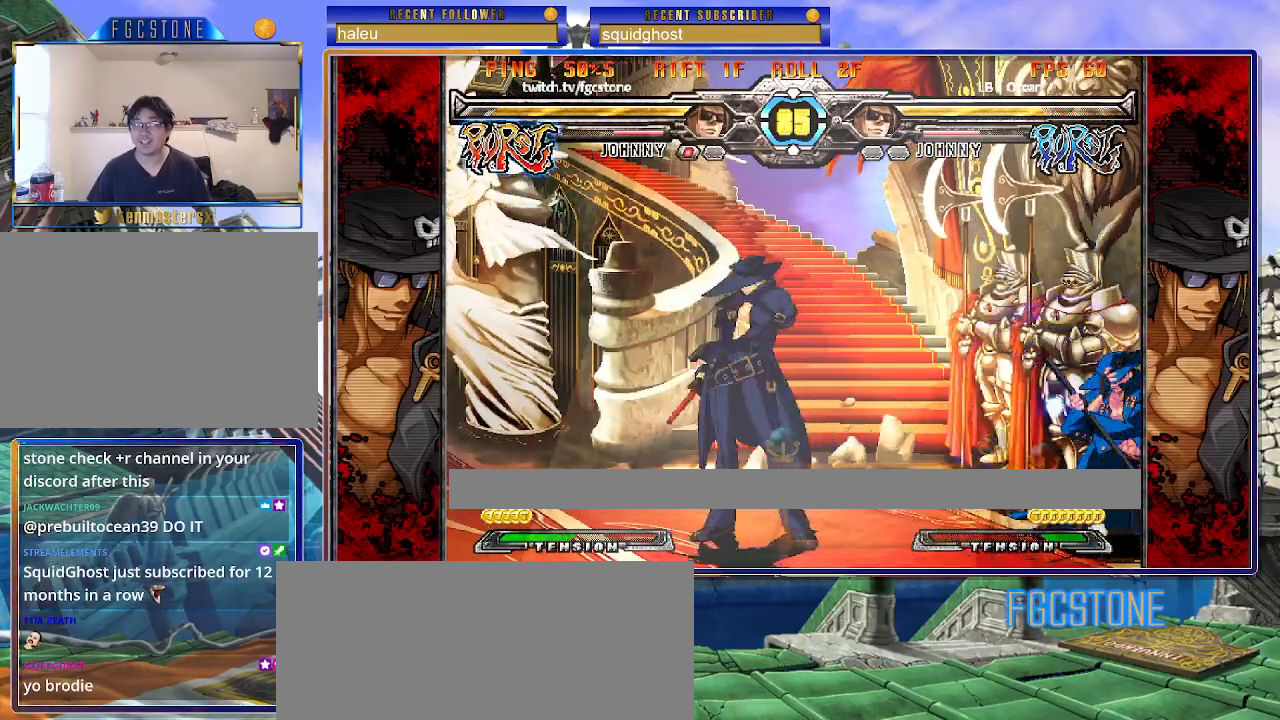
{"buttons": ["K"], "left_stick": "center", "events": [[67, "K", "down"], [133, "K", "up"], [183, "left_stick", "center"], [233, "left_stick", "left"], [317, "left_stick", "down"], [400, "left_stick", "right"], [450, "K", "down"], [467, "left_stick", "center"]]}
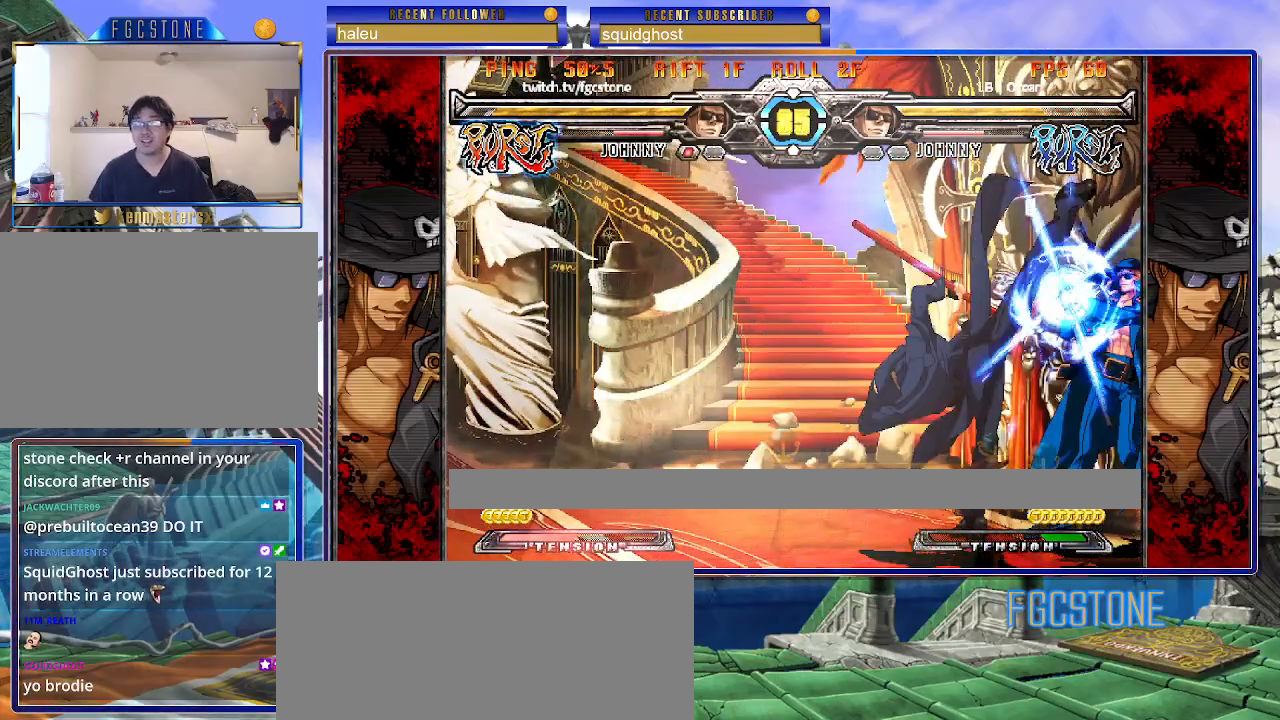
{"buttons": [], "left_stick": "center", "events": [[17, "left_stick", "left"], [200, "K", "up"], [250, "HS", "down"], [300, "K", "down"], [333, "K", "up"], [367, "HS", "up"], [467, "left_stick", "center"]]}
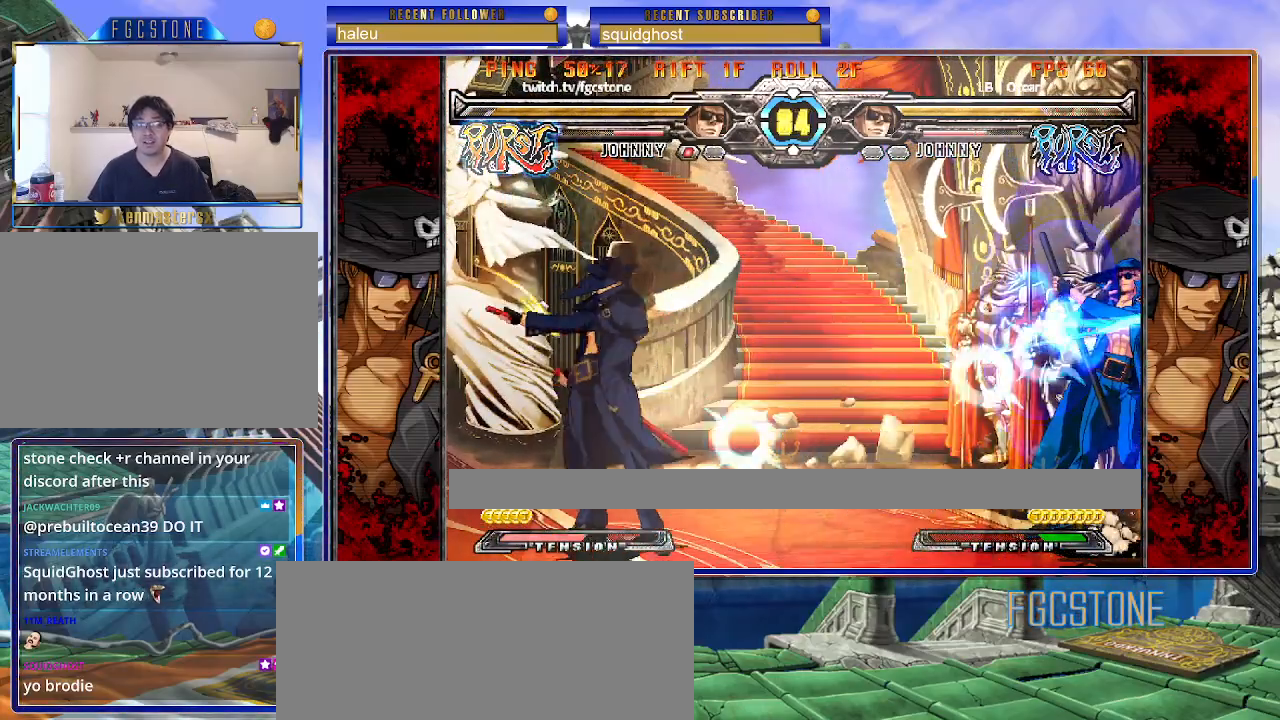
{"buttons": [], "left_stick": "up-right", "events": [[433, "left_stick", "up-right"]]}
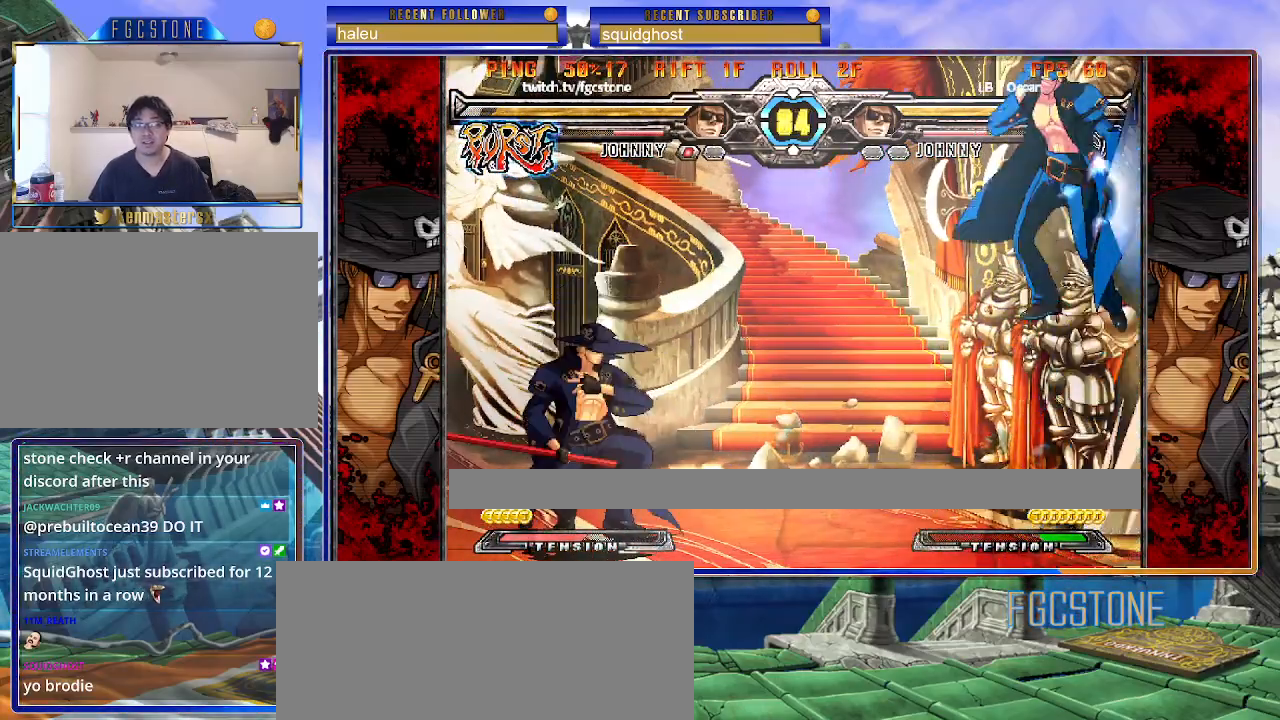
{"buttons": [], "left_stick": "left", "events": [[133, "left_stick", "left"]]}
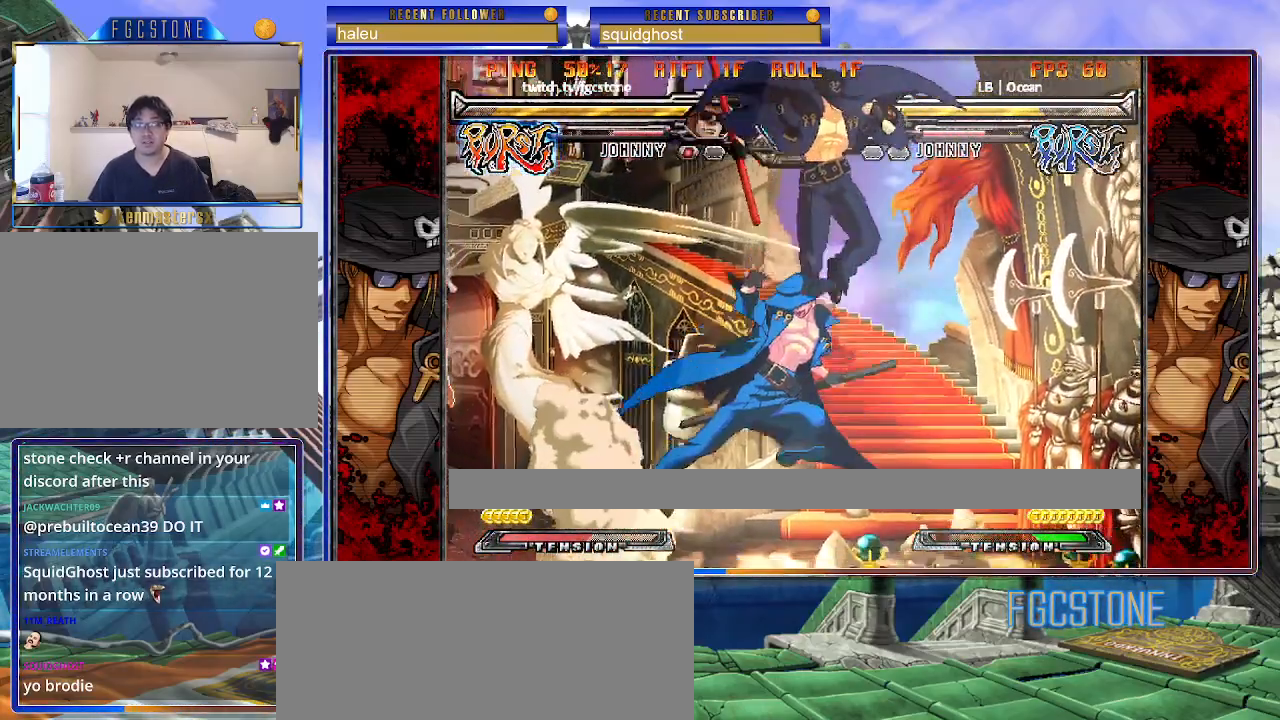
{"buttons": [], "left_stick": "right", "events": [[83, "K", "down"], [200, "K", "up"], [233, "left_stick", "right"]]}
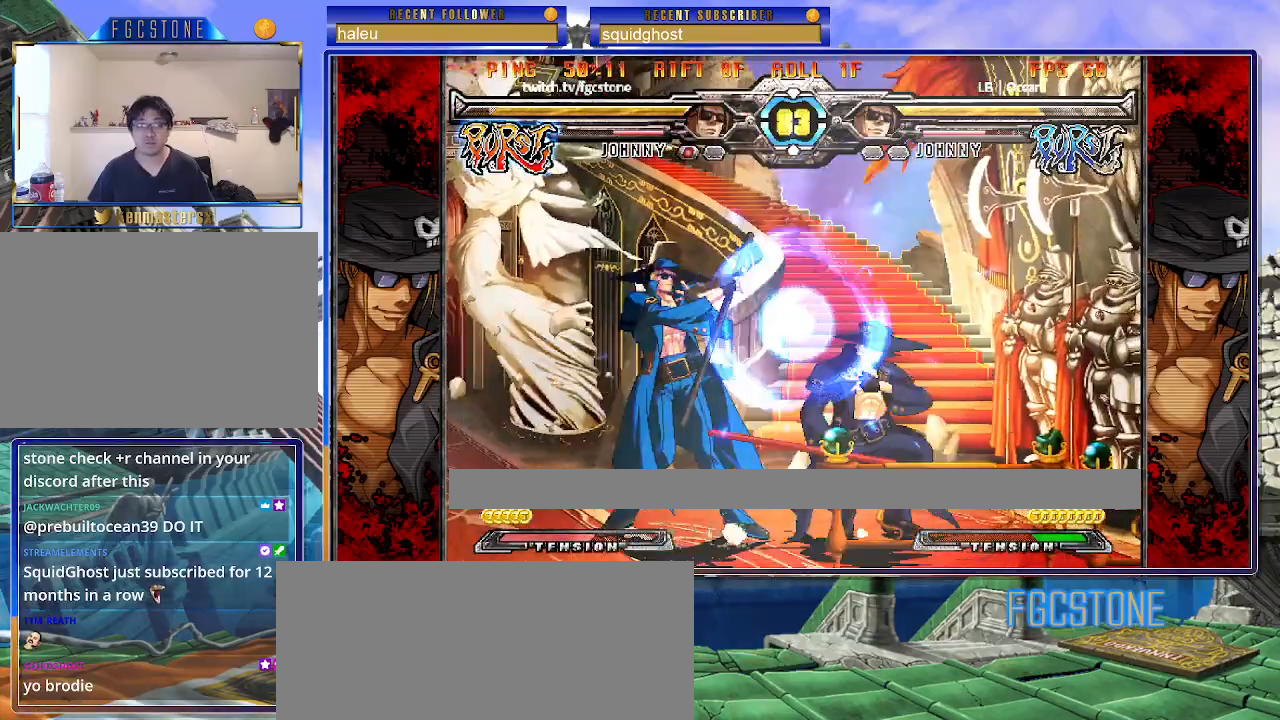
{"buttons": [], "left_stick": "down-right", "events": [[33, "K", "down"], [117, "left_stick", "down-right"], [133, "K", "up"], [300, "D", "down"], [350, "D", "up"]]}
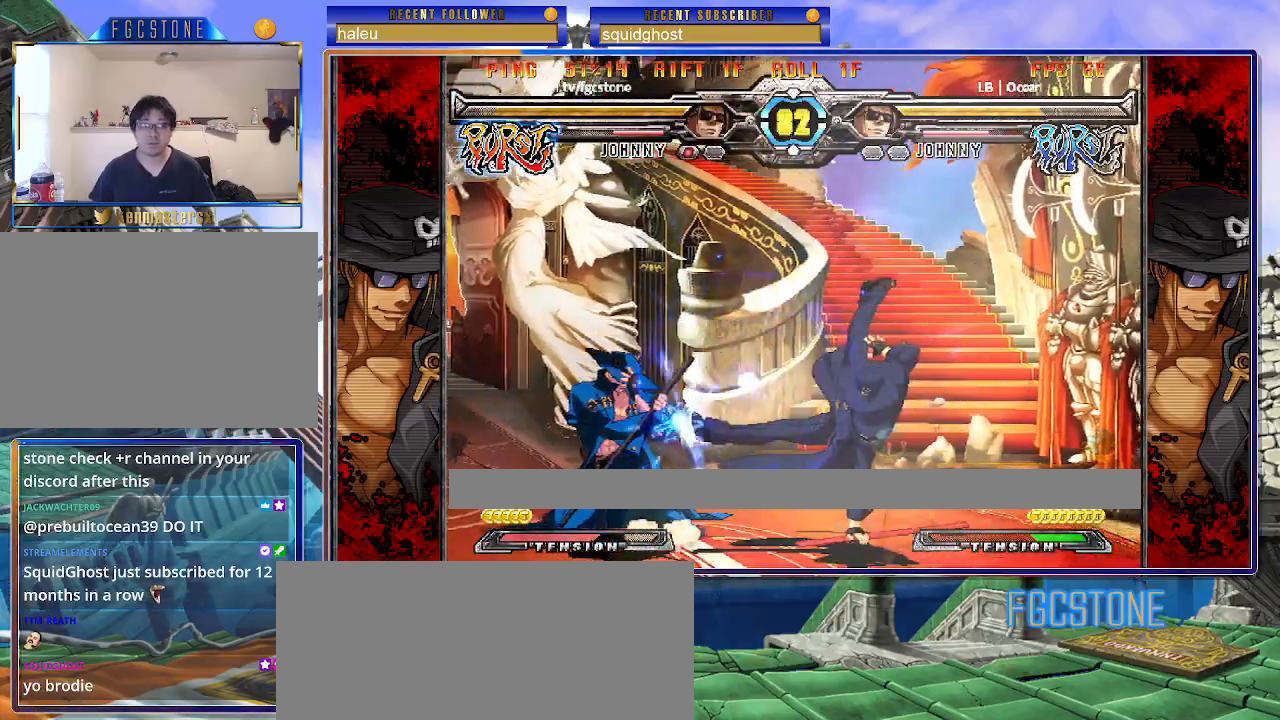
{"buttons": ["K"], "left_stick": "left", "events": [[33, "left_stick", "down-left"], [150, "K", "down"], [150, "left_stick", "center"], [300, "HS", "down"], [333, "left_stick", "left"], [350, "HS", "up"], [400, "left_stick", "center"], [450, "left_stick", "left"]]}
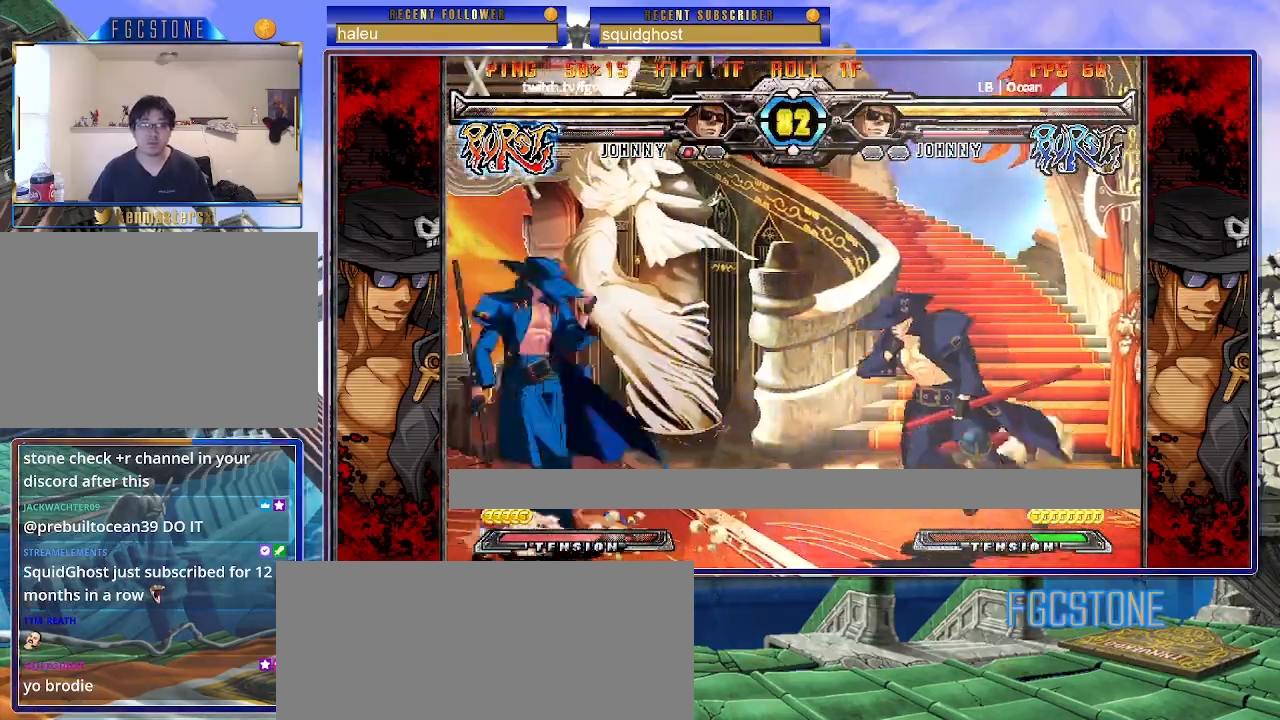
{"buttons": [], "left_stick": "down-left", "events": [[17, "K", "up"], [167, "K", "down"], [250, "K", "up"], [283, "left_stick", "center"], [333, "left_stick", "down-right"], [400, "left_stick", "down-left"]]}
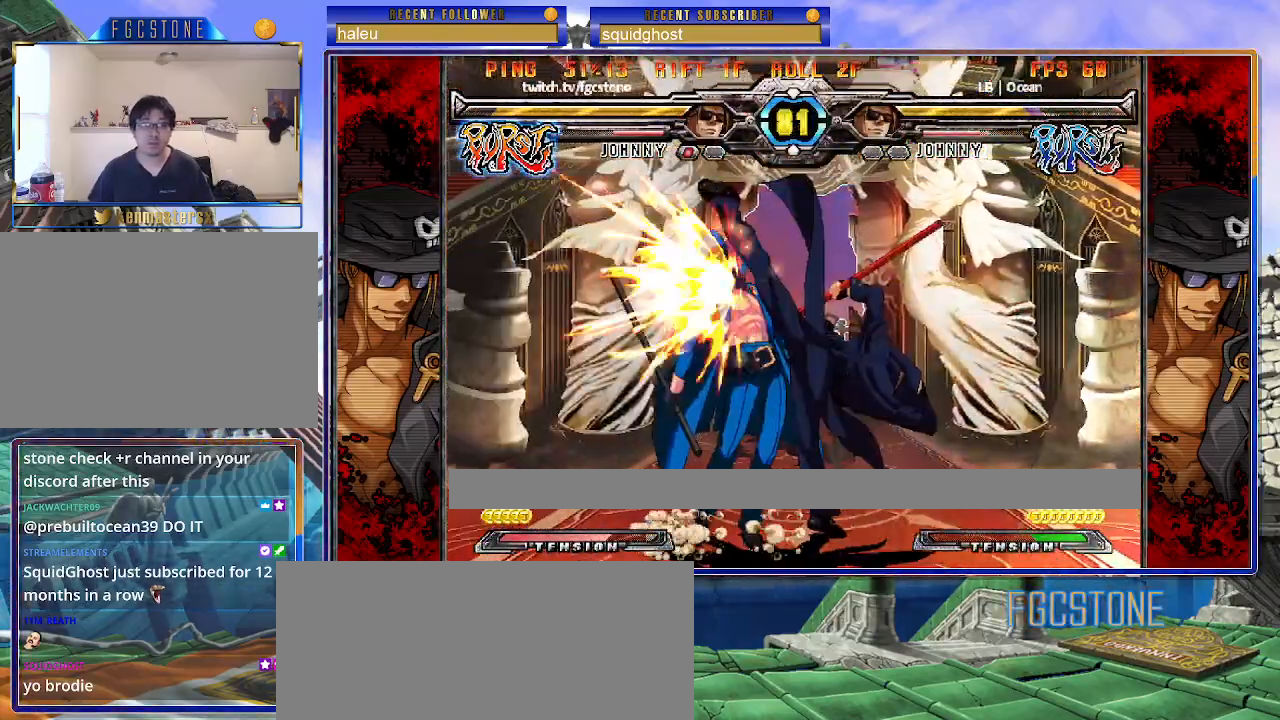
{"buttons": [], "left_stick": "up-left", "events": [[17, "K", "down"], [17, "left_stick", "center"], [183, "HS", "down"], [283, "HS", "up"], [333, "K", "up"], [367, "left_stick", "left"], [417, "left_stick", "up-left"]]}
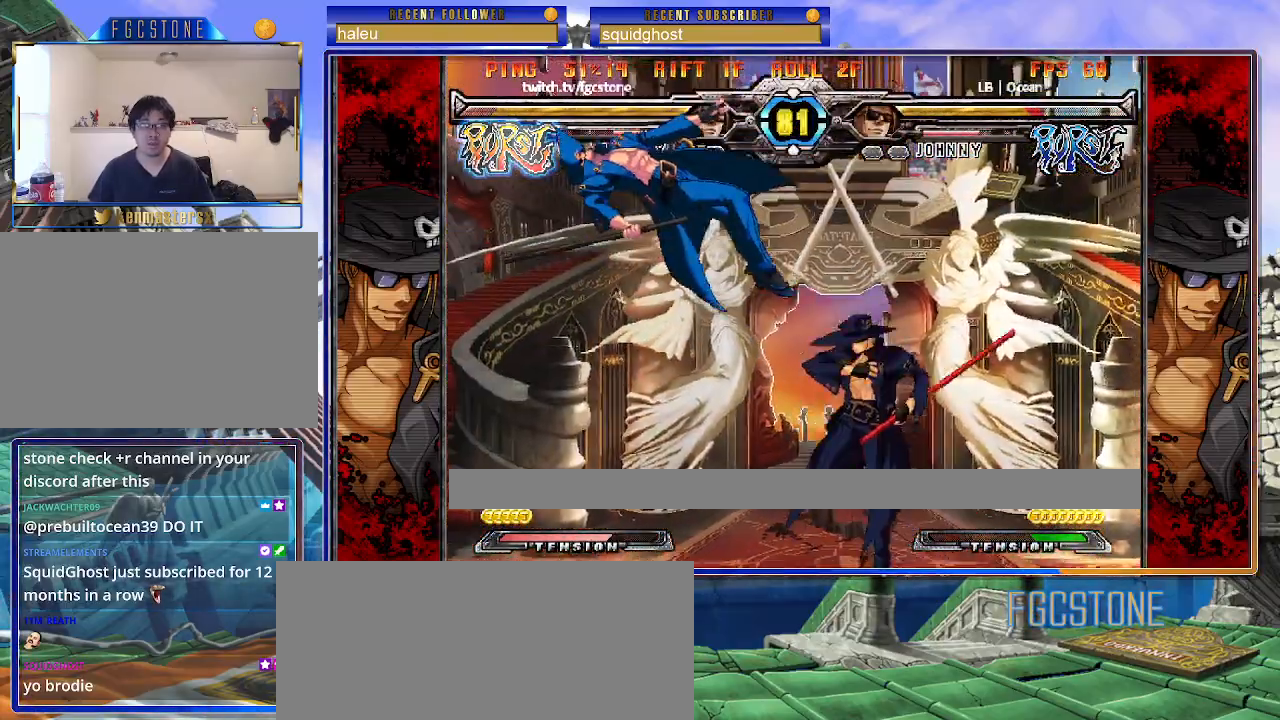
{"buttons": [], "left_stick": "center", "events": [[50, "K", "down"], [83, "left_stick", "center"], [133, "K", "up"], [217, "S", "down"], [300, "S", "up"], [350, "S", "down"], [467, "S", "up"]]}
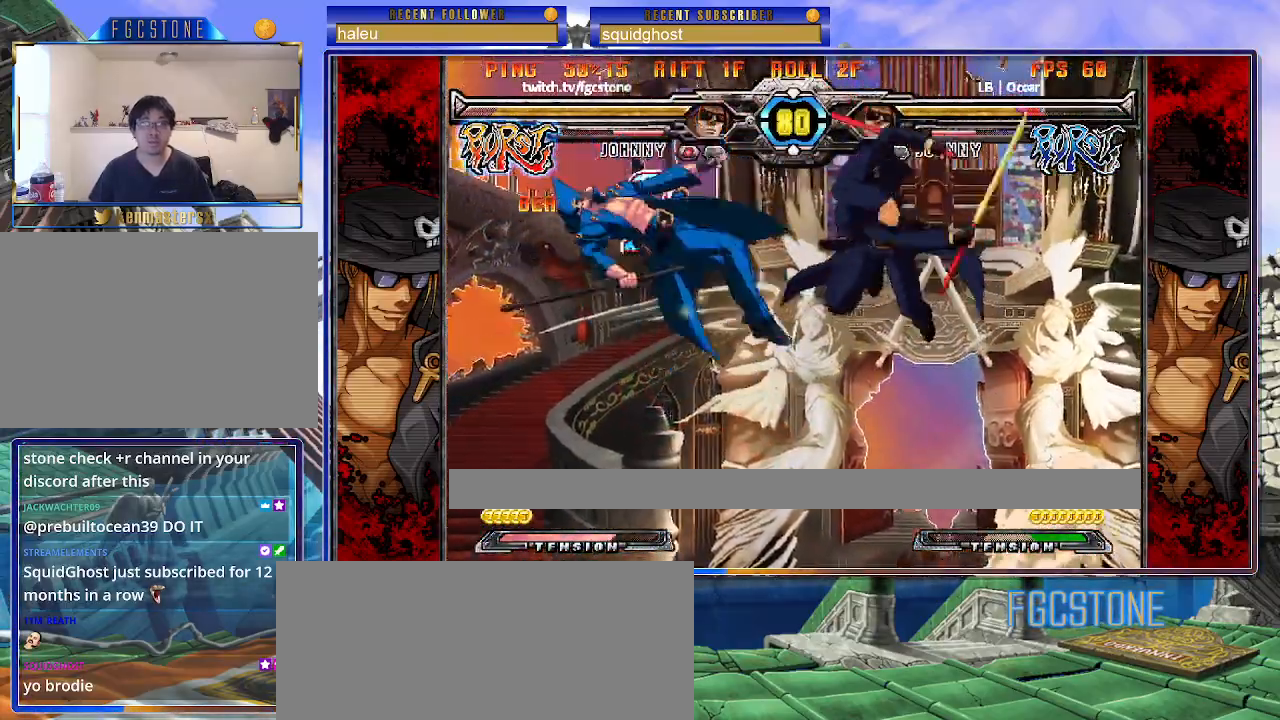
{"buttons": ["S"], "left_stick": "center", "events": [[233, "left_stick", "up-left"], [333, "K", "down"], [367, "left_stick", "center"], [417, "K", "up"], [483, "S", "down"]]}
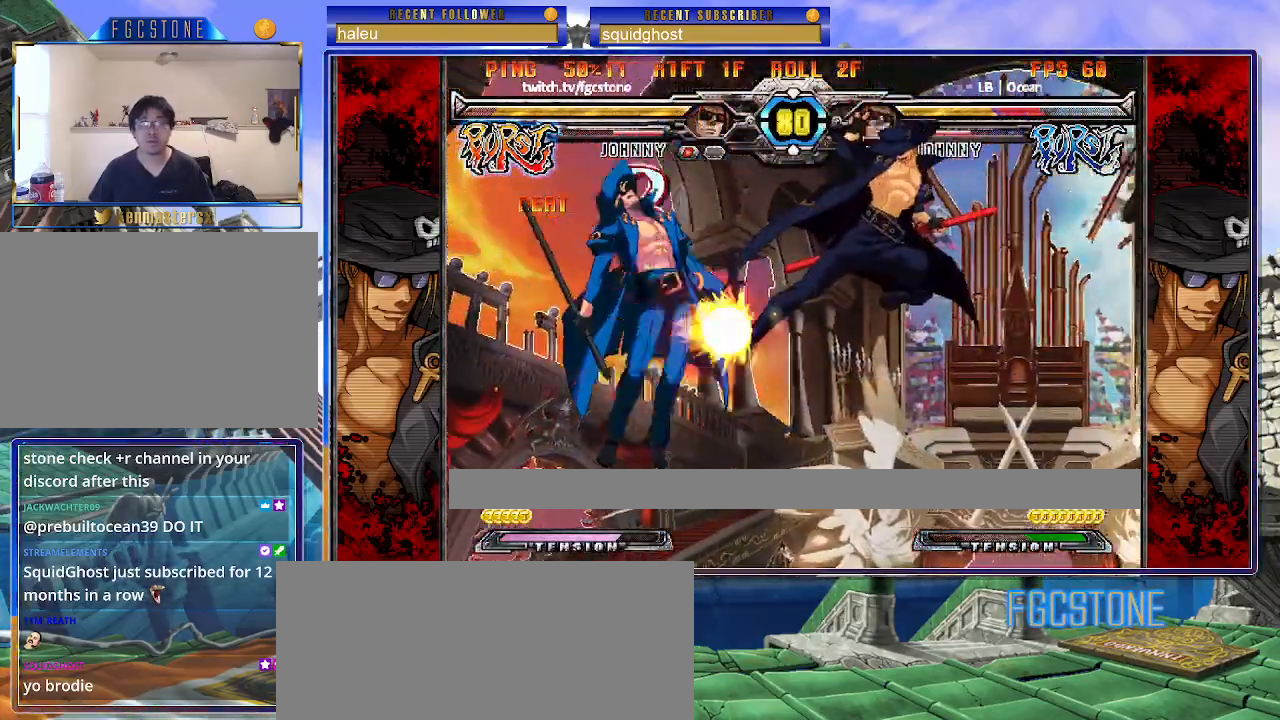
{"buttons": [], "left_stick": "left", "events": [[50, "S", "up"], [100, "S", "down"], [217, "S", "up"], [300, "left_stick", "right"], [417, "left_stick", "down"], [500, "left_stick", "left"]]}
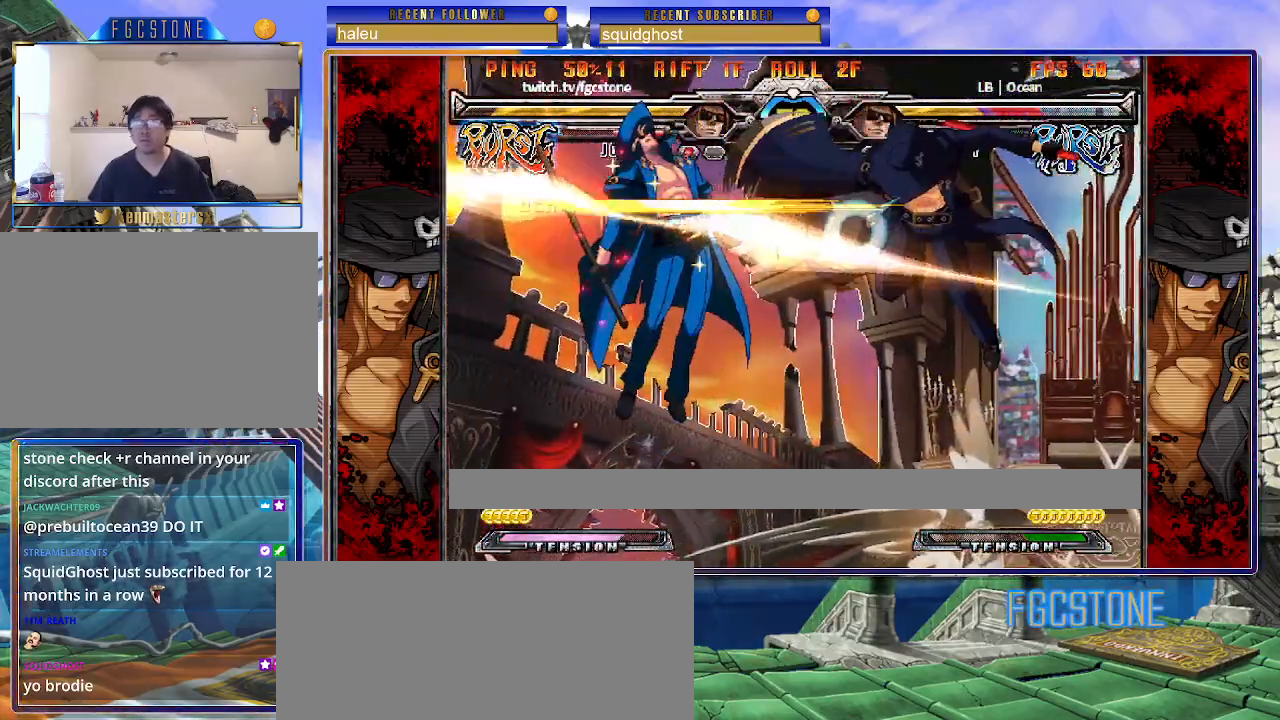
{"buttons": [], "left_stick": "center", "events": [[33, "HS", "down"], [33, "left_stick", "center"], [117, "HS", "up"]]}
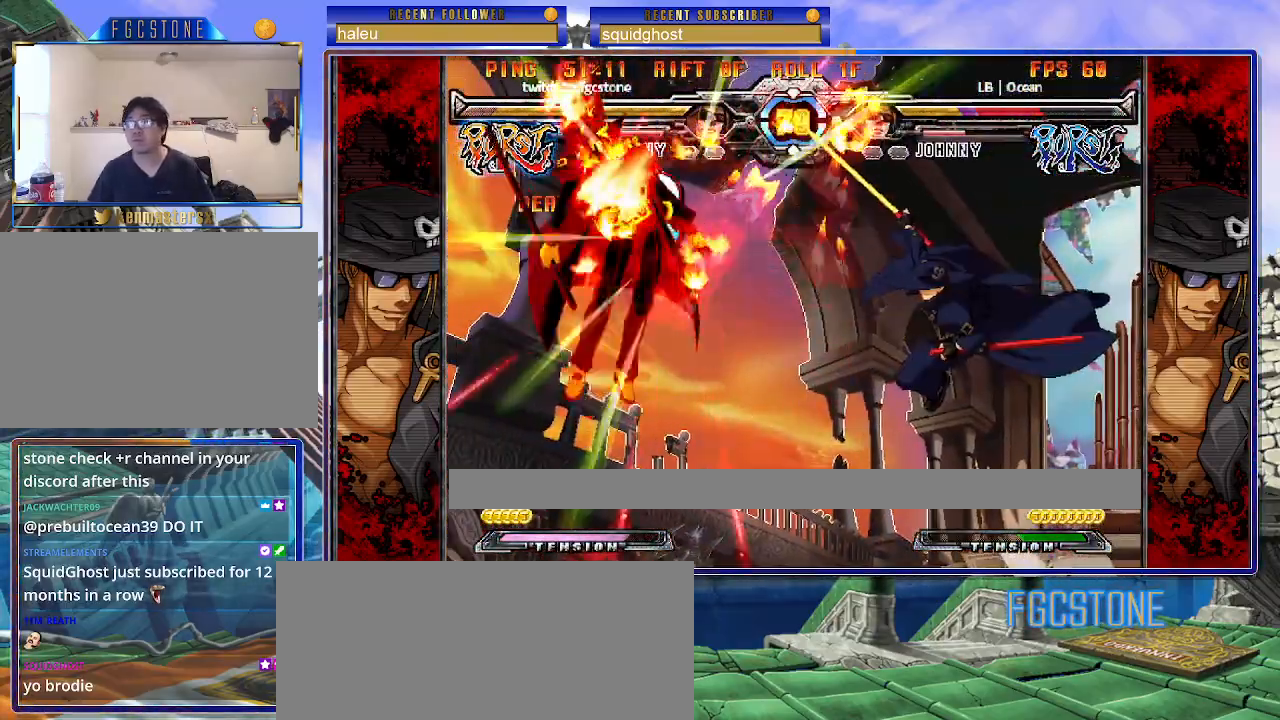
{"buttons": [], "left_stick": "center", "events": []}
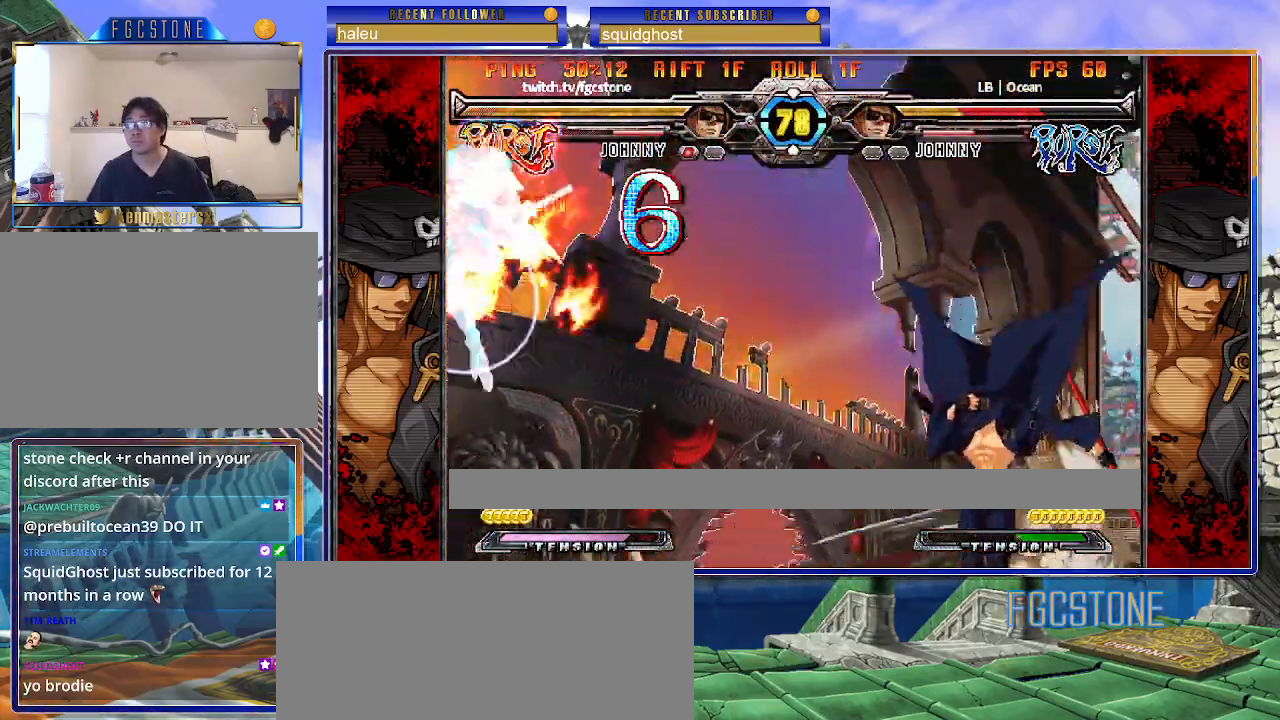
{"buttons": [], "left_stick": "up-left", "events": [[433, "left_stick", "up-left"]]}
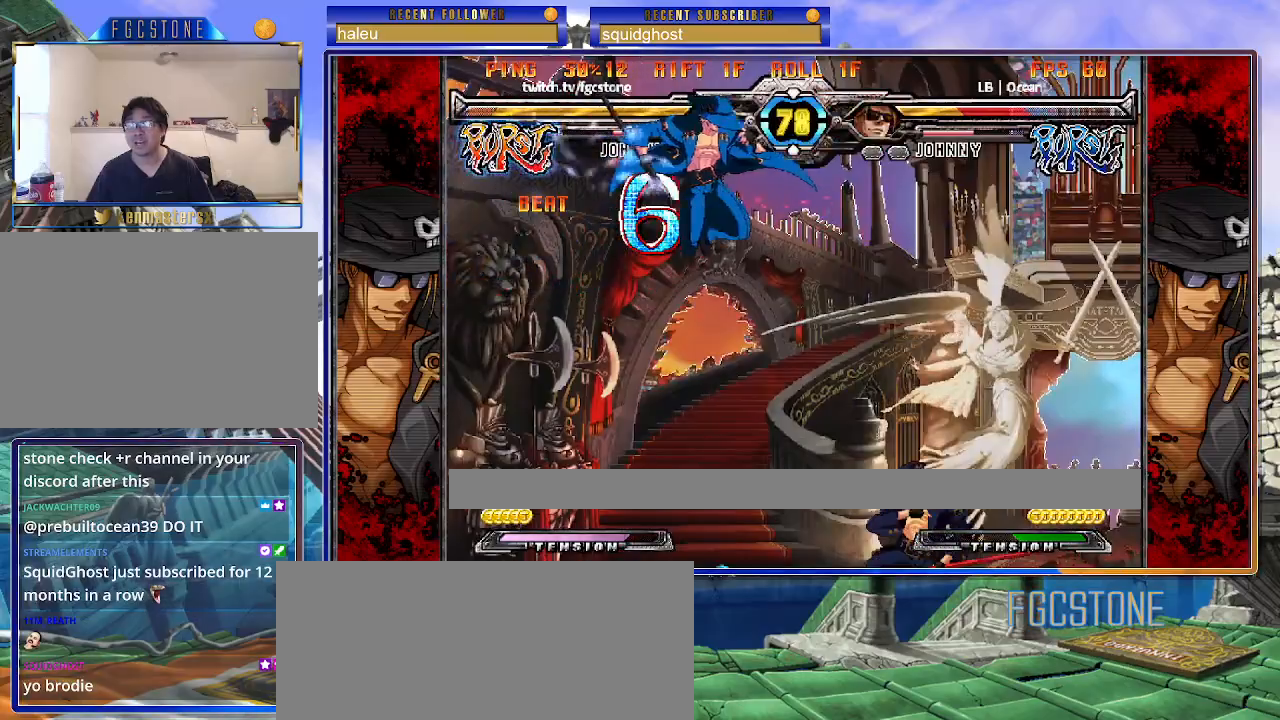
{"buttons": [], "left_stick": "right", "events": [[83, "left_stick", "right"], [333, "HS", "down"], [467, "HS", "up"]]}
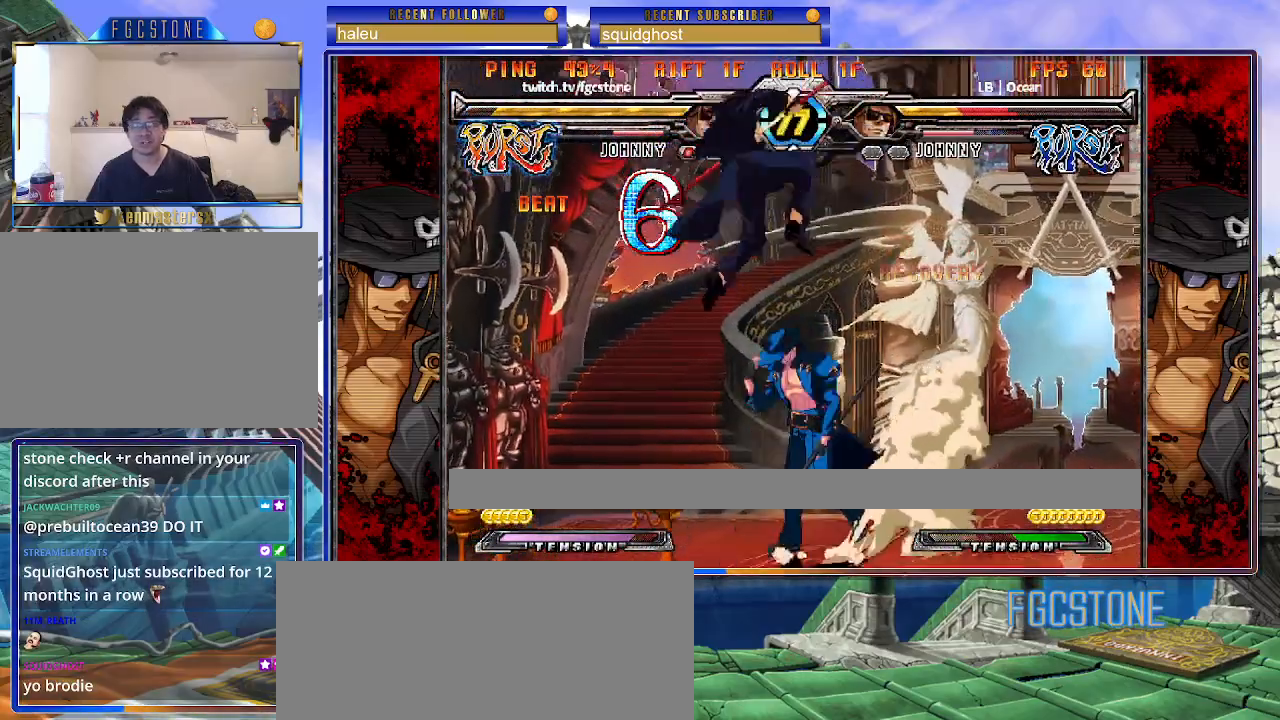
{"buttons": [], "left_stick": "left", "events": [[183, "left_stick", "left"], [317, "HS", "down"], [433, "HS", "up"]]}
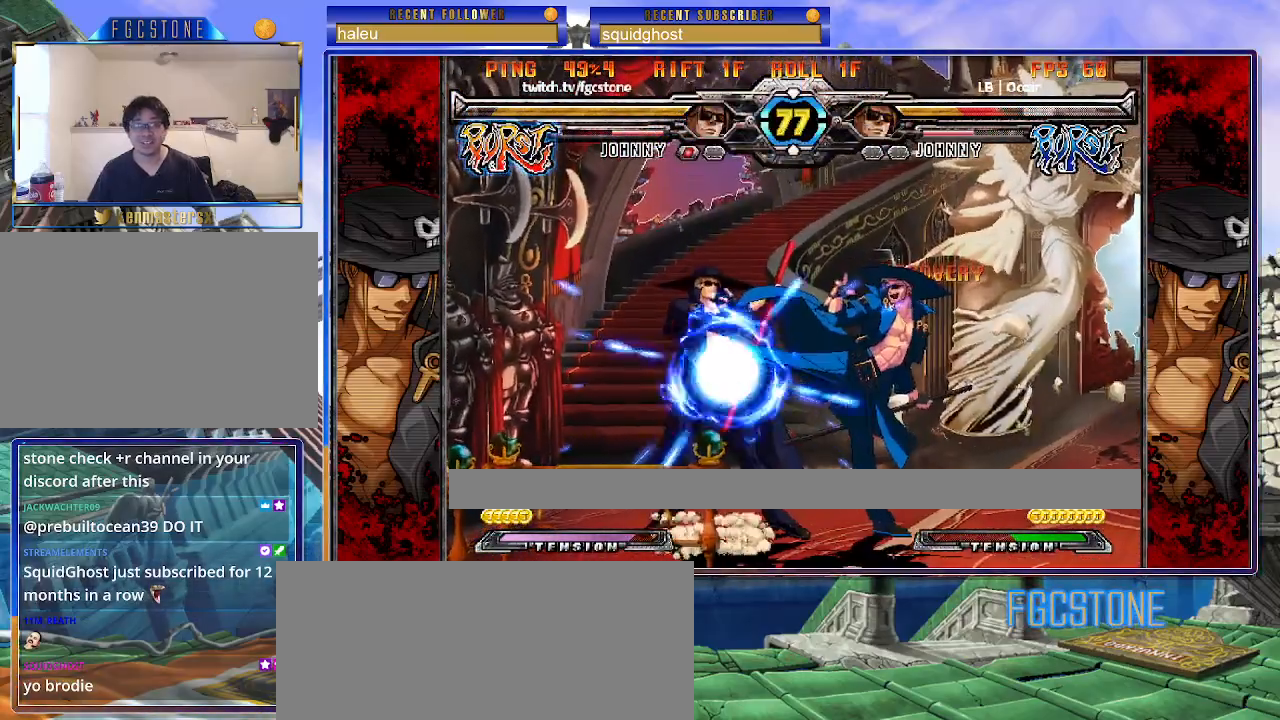
{"buttons": [], "left_stick": "down-left", "events": [[17, "left_stick", "down-left"]]}
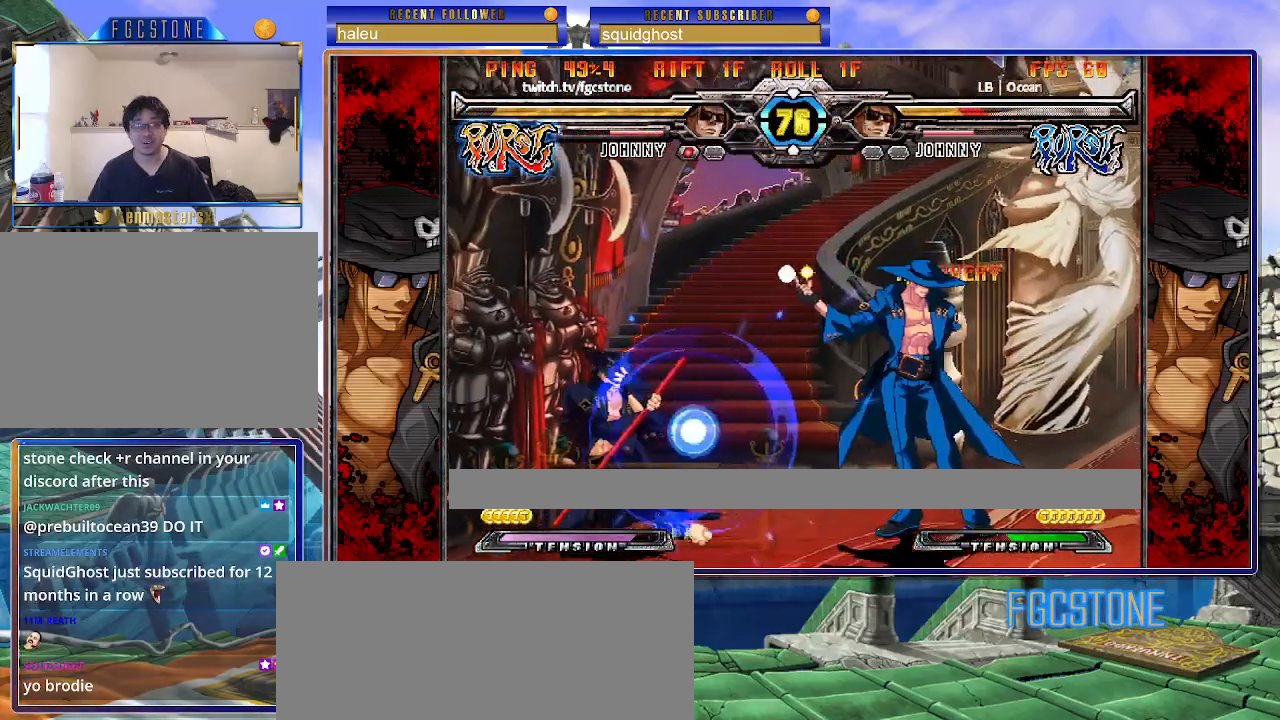
{"buttons": [], "left_stick": "left", "events": [[100, "left_stick", "down-right"], [150, "HS", "down"], [217, "left_stick", "center"], [233, "HS", "up"], [400, "left_stick", "left"]]}
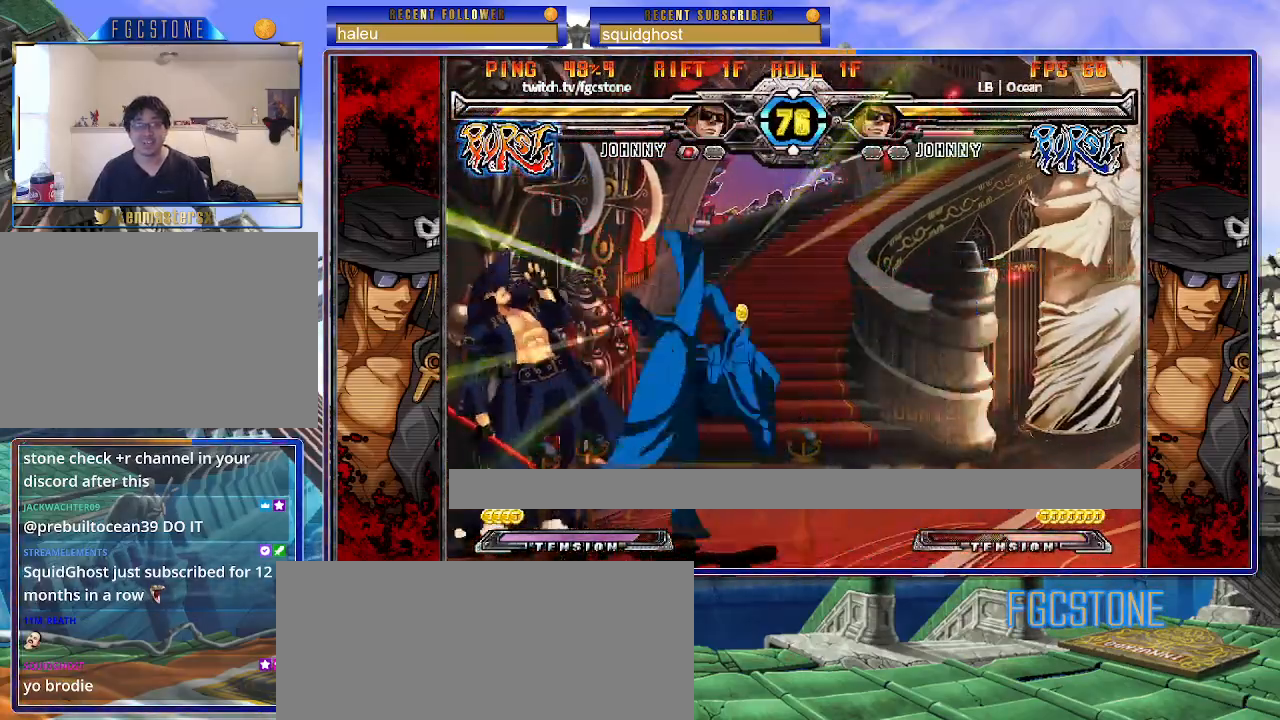
{"buttons": ["HS"], "left_stick": "left", "events": [[183, "K", "down"], [283, "K", "up"], [383, "HS", "down"]]}
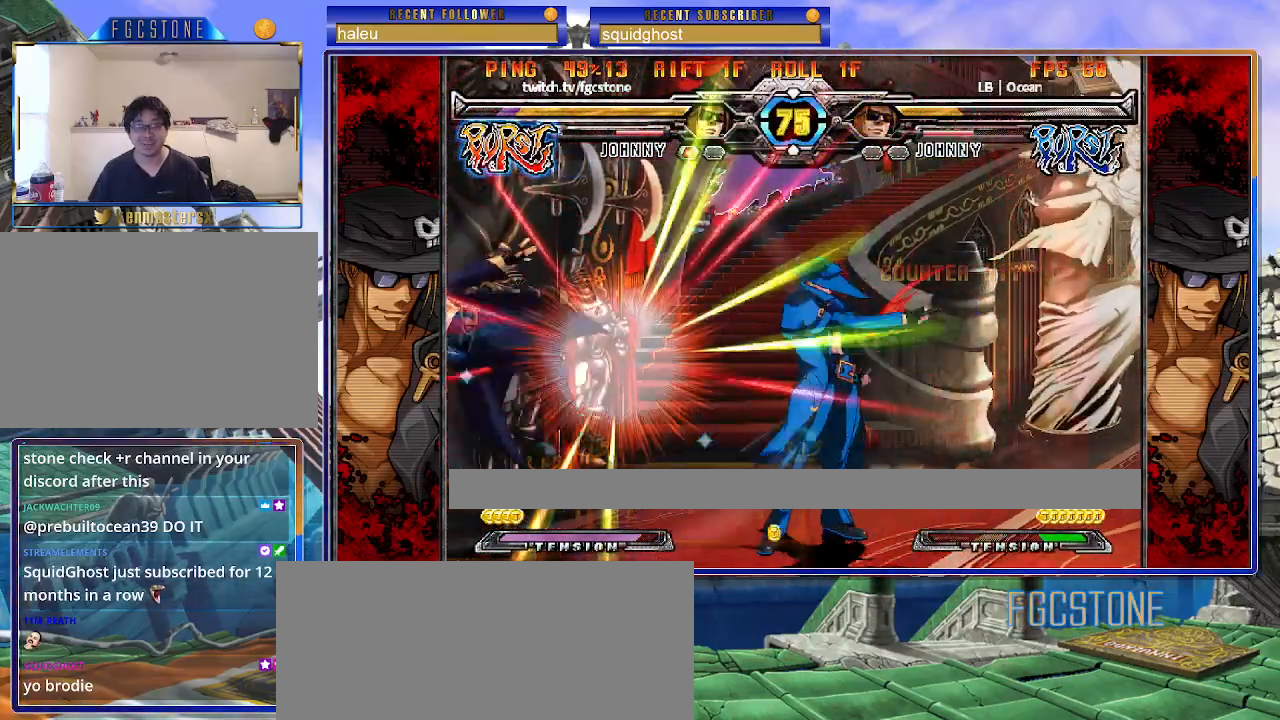
{"buttons": ["K", "S"], "left_stick": "left", "events": [[17, "HS", "up"], [433, "K", "down"], [467, "S", "down"]]}
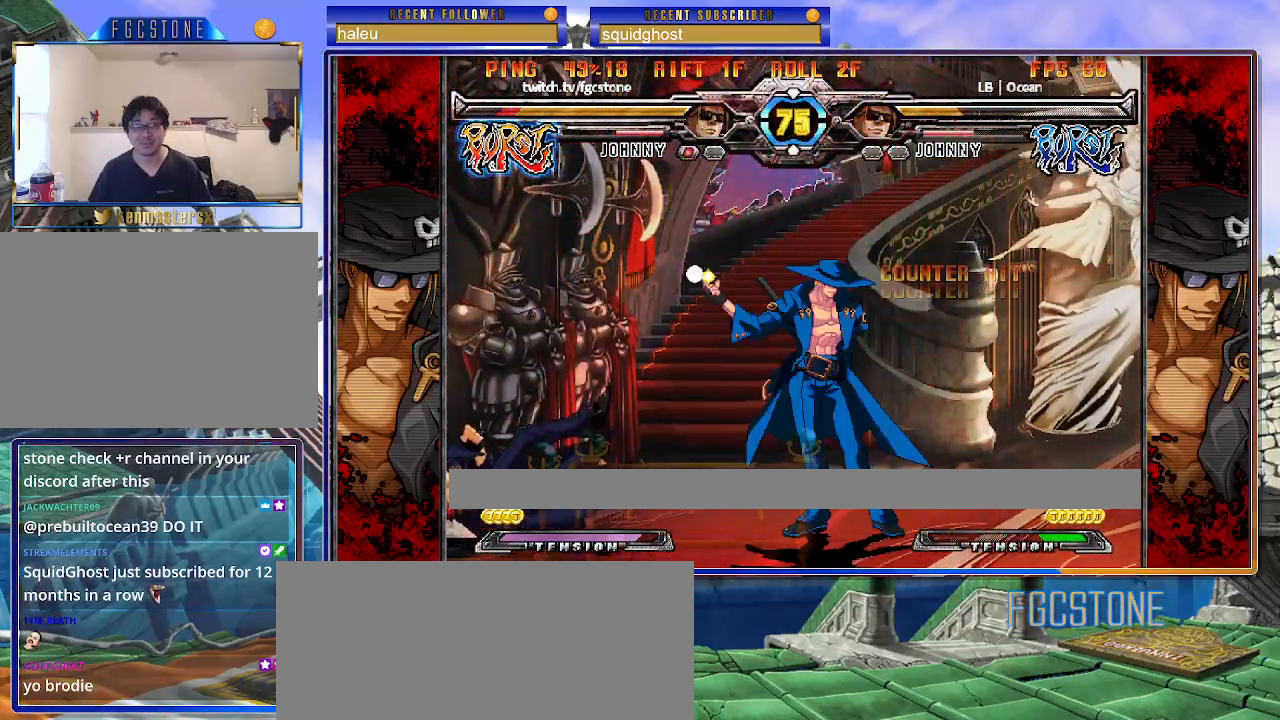
{"buttons": [], "left_stick": "left", "events": [[17, "K", "up"], [67, "S", "up"], [83, "K", "down"], [150, "S", "down"], [217, "S", "up"], [300, "K", "up"], [317, "K", "down"], [367, "K", "up"]]}
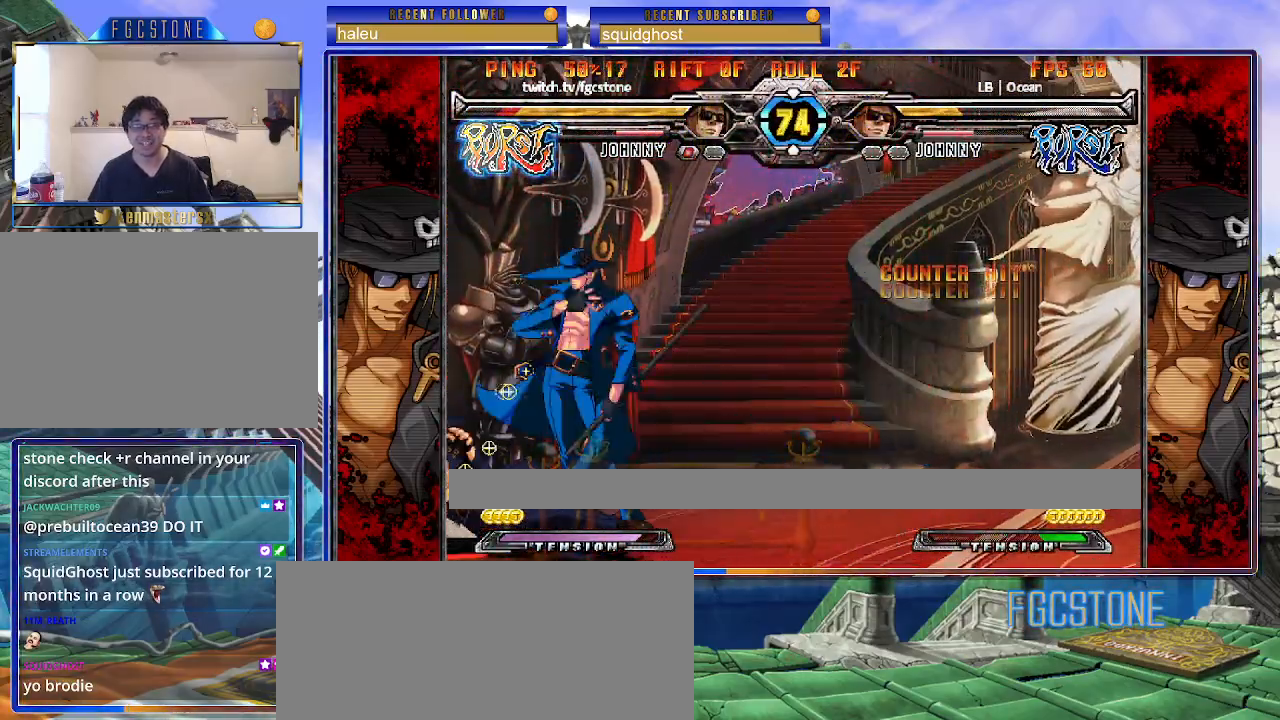
{"buttons": ["K"], "left_stick": "right", "events": [[17, "K", "down"], [50, "S", "down"], [117, "K", "up"], [167, "S", "up"], [167, "left_stick", "right"], [183, "K", "down"], [233, "S", "down"], [267, "K", "up"], [333, "K", "down"], [367, "S", "up"], [400, "S", "down"], [450, "S", "up"]]}
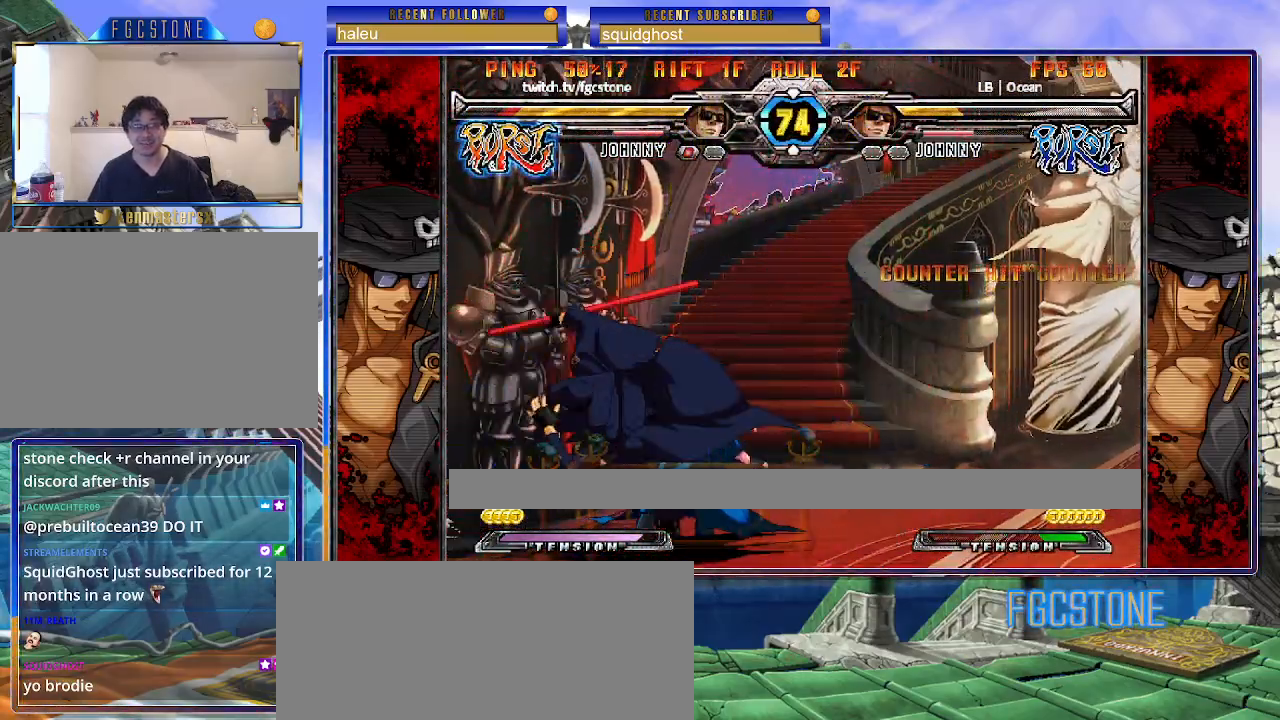
{"buttons": [], "left_stick": "down-left", "events": [[150, "K", "up"], [267, "left_stick", "left"], [483, "left_stick", "down-left"]]}